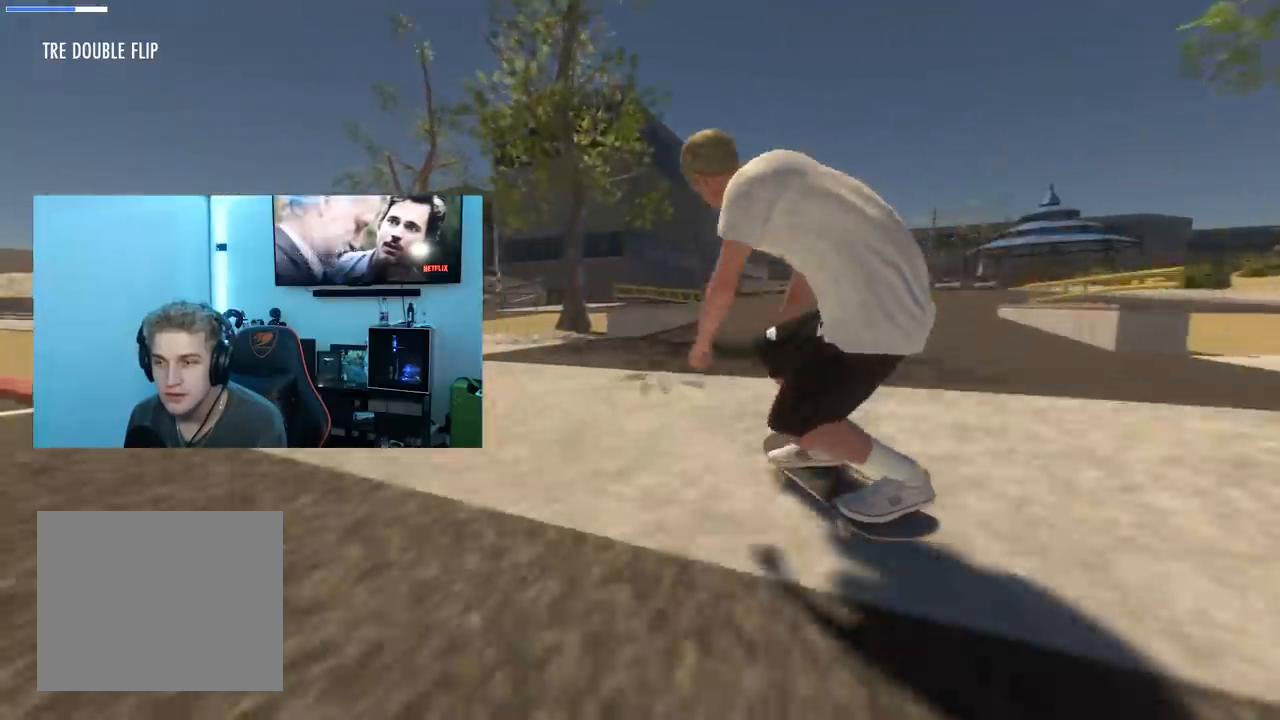
Gameplay with a controller (Xbox layout); each line is a JSON object with the inputs held at the frame after it. "events" lists button and stick changes between this image and that frame as [ms after this image, input, new state], when the widget could be followed in between.
{"buttons": ["R2"], "left_stick": "center", "right_stick": "center", "events": []}
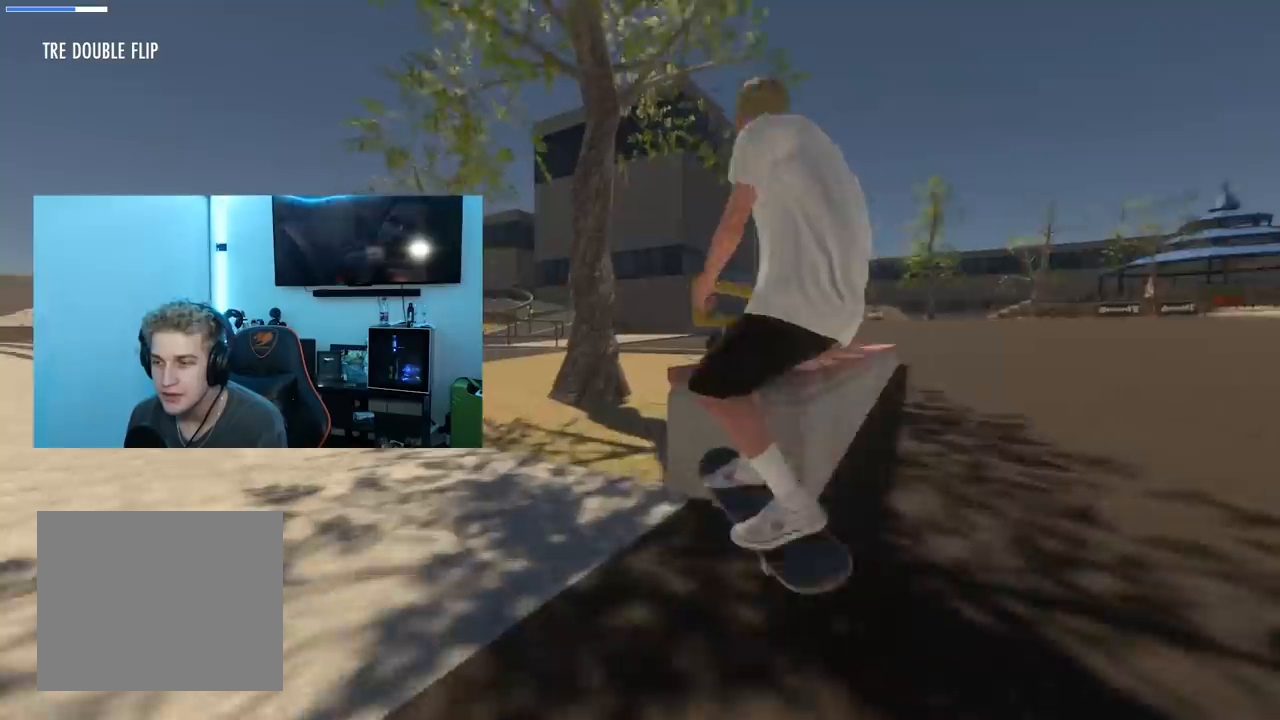
{"buttons": [], "left_stick": "center", "right_stick": "center", "events": [[133, "R2", "up"]]}
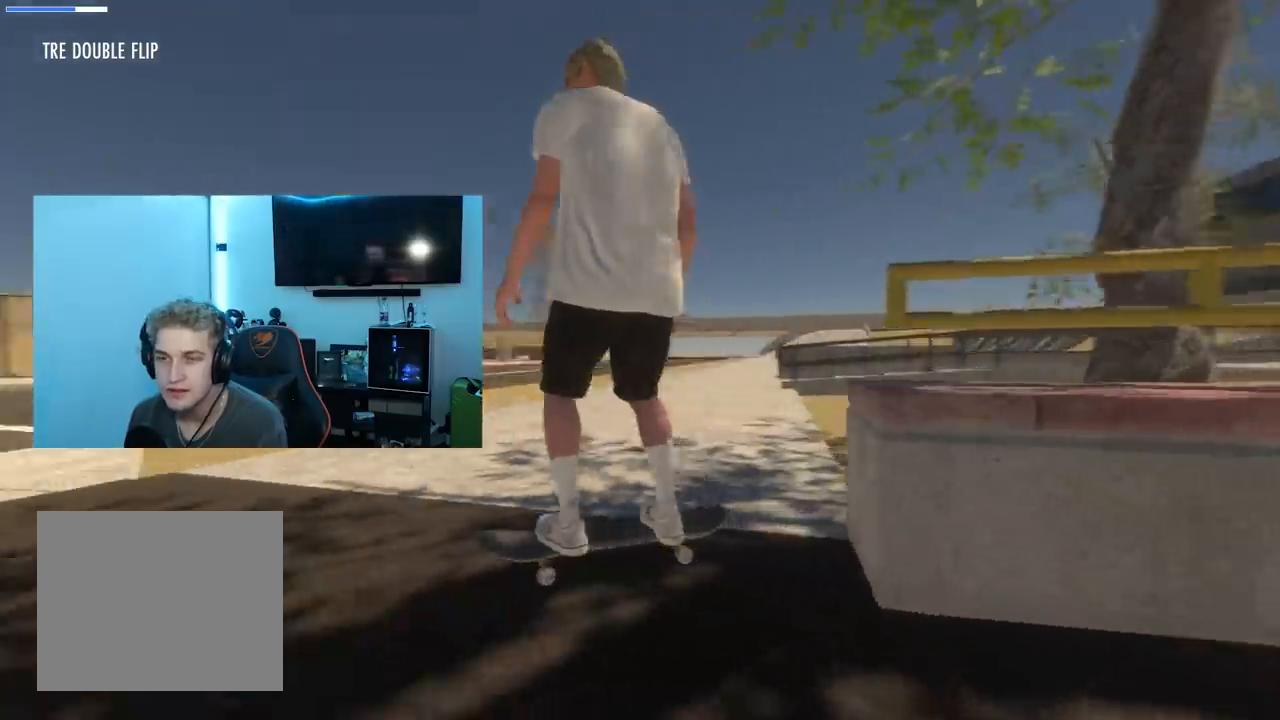
{"buttons": [], "left_stick": "center", "right_stick": "center", "events": []}
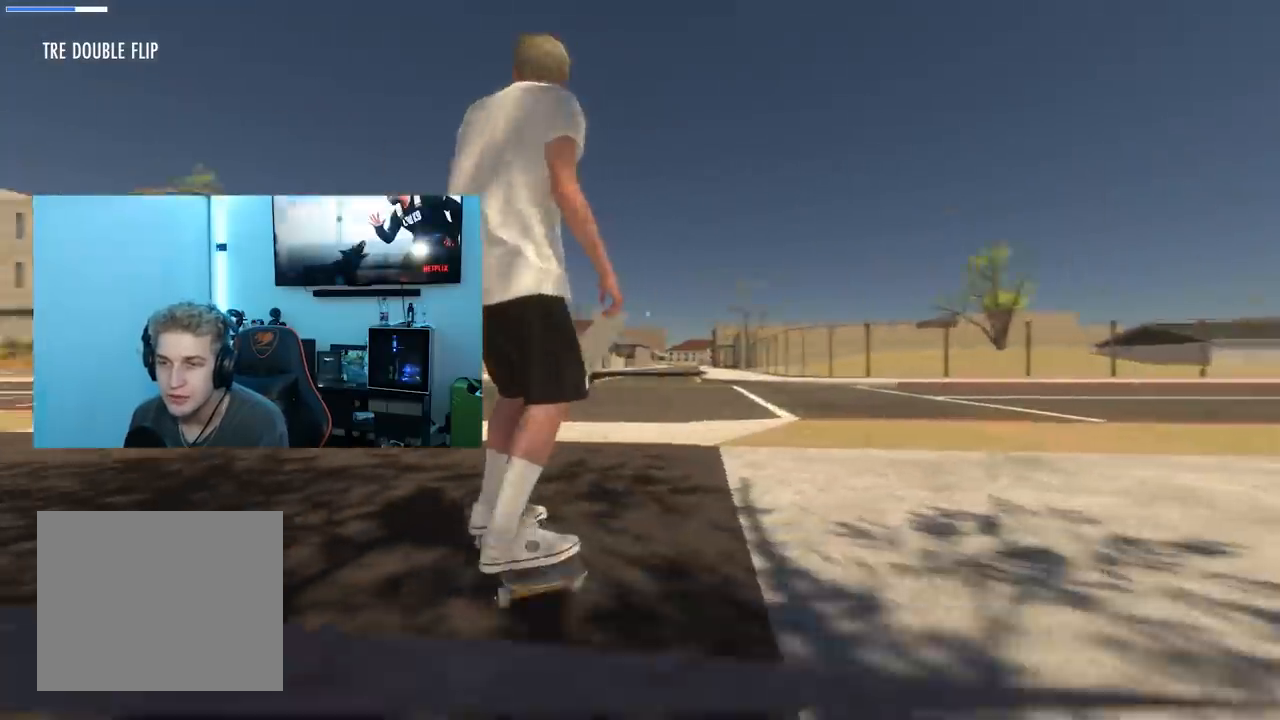
{"buttons": [], "left_stick": "down", "right_stick": "down", "events": [[434, "left_stick", "down"], [434, "right_stick", "down"]]}
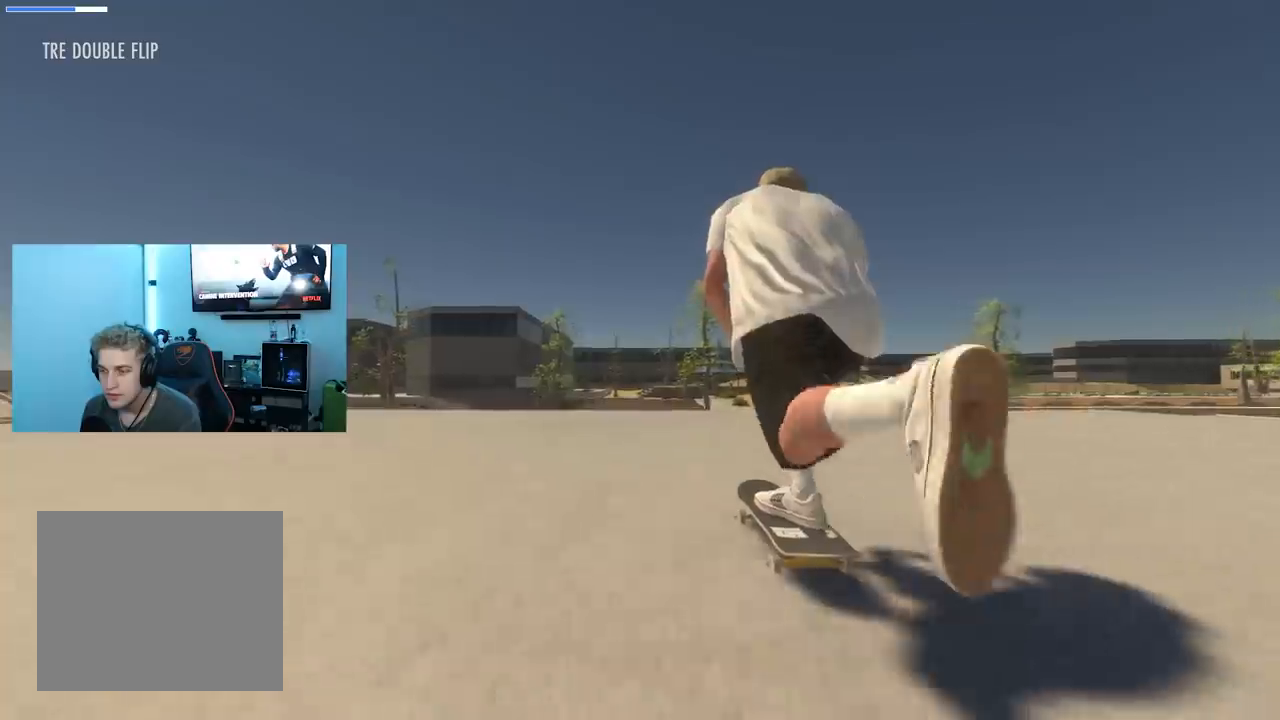
{"buttons": [], "left_stick": "down-right", "right_stick": "center", "events": [[234, "left_stick", "down-right"], [284, "right_stick", "right"], [384, "right_stick", "center"]]}
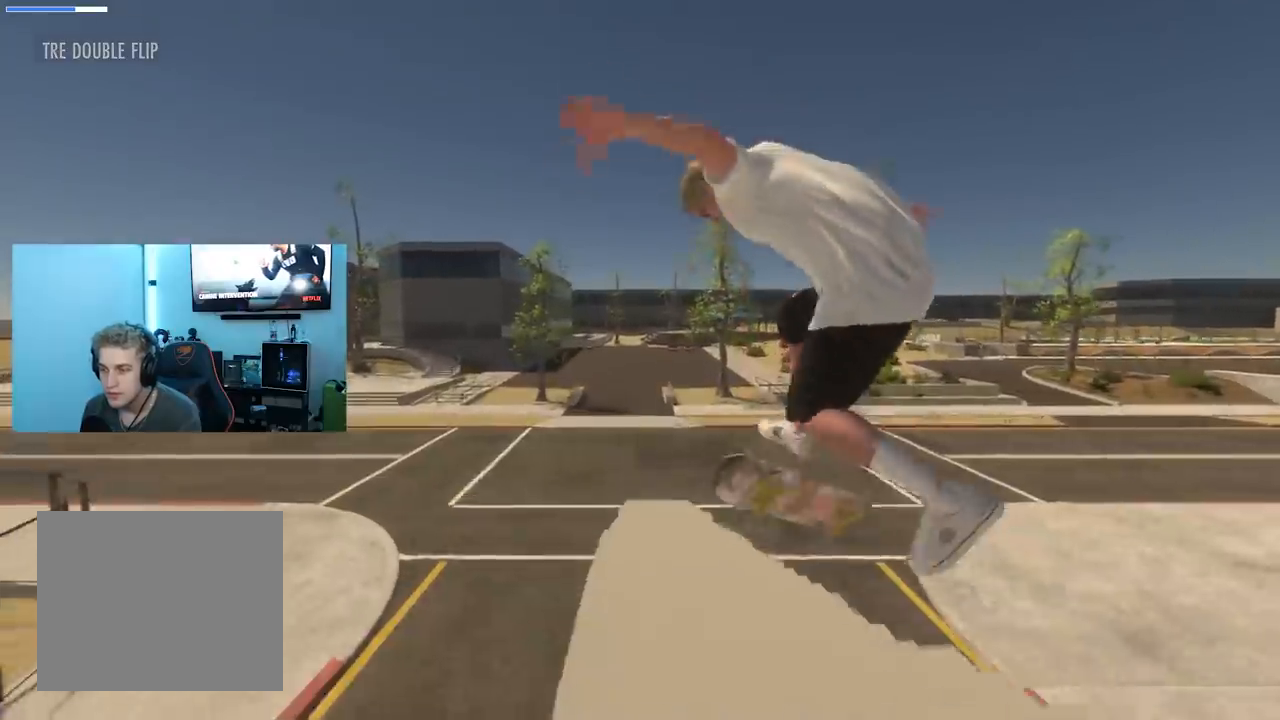
{"buttons": [], "left_stick": "center", "right_stick": "center", "events": [[117, "left_stick", "center"], [317, "L3", "down"], [317, "R3", "down"], [434, "L3", "up"], [434, "R3", "up"]]}
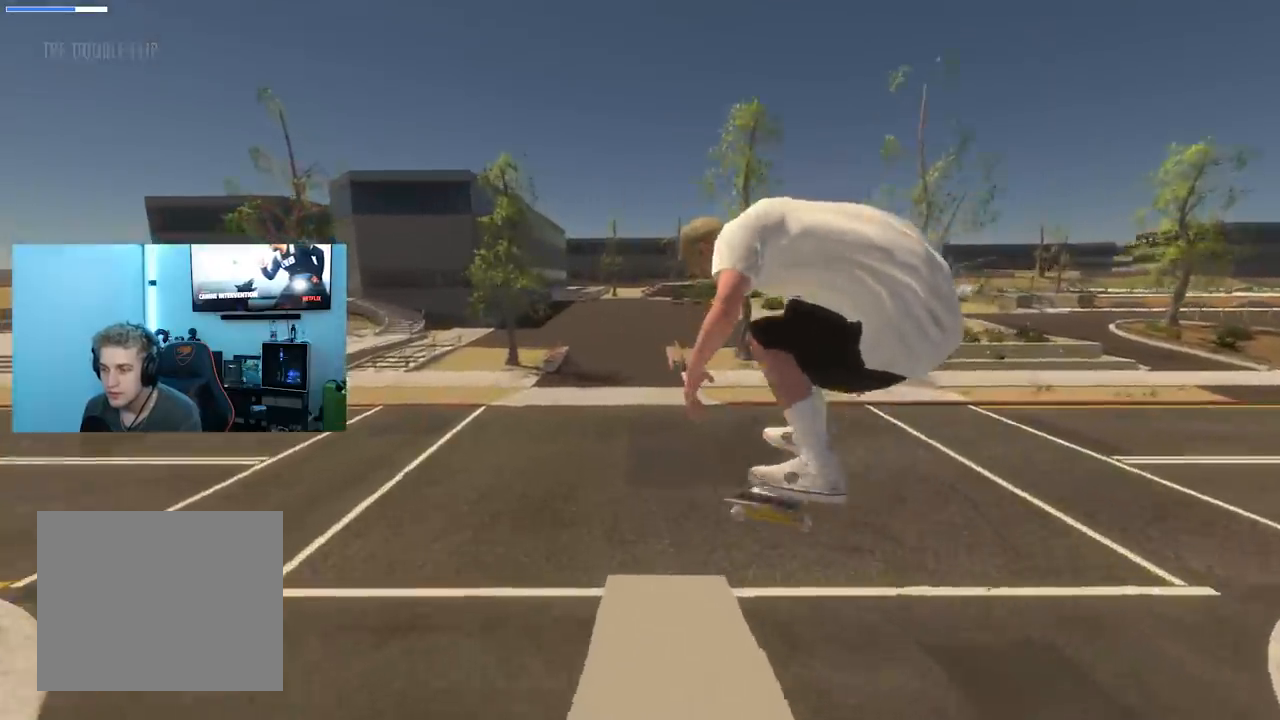
{"buttons": ["L2"], "left_stick": "center", "right_stick": "center", "events": [[234, "L2", "down"], [334, "L2", "up"], [501, "L2", "down"]]}
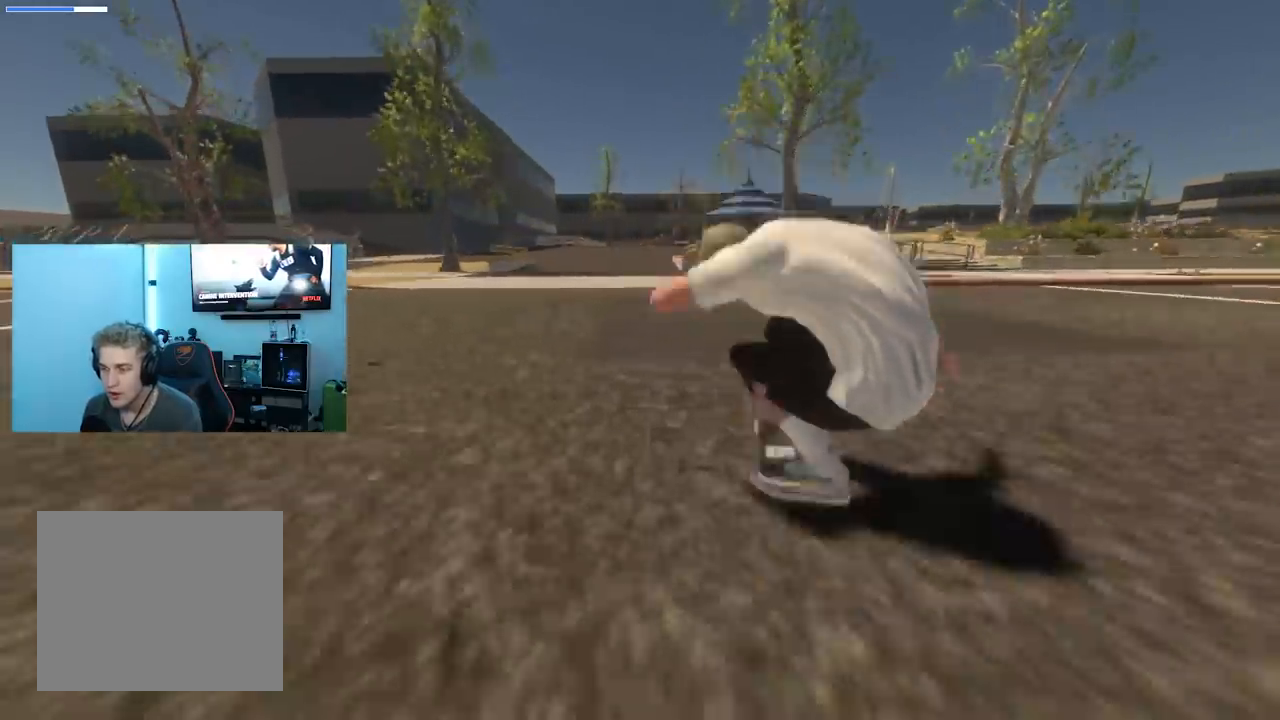
{"buttons": ["R2"], "left_stick": "center", "right_stick": "center", "events": [[333, "L2", "up"], [350, "R2", "down"]]}
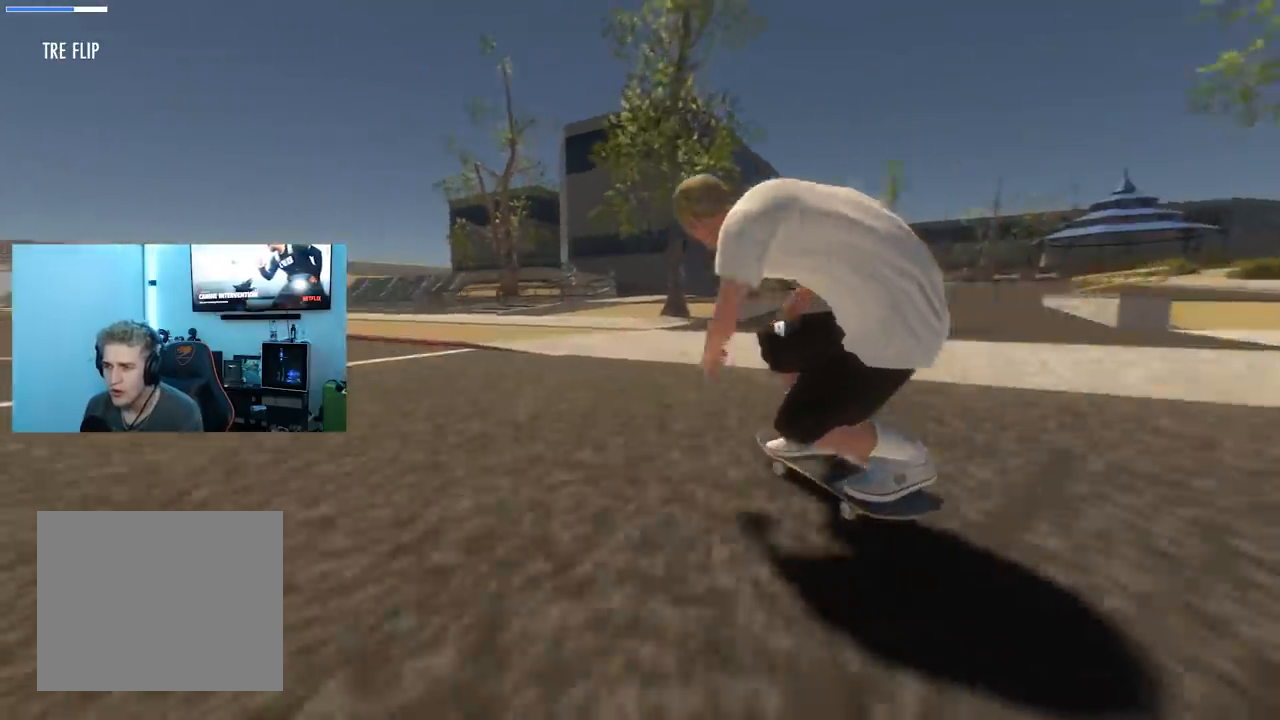
{"buttons": [], "left_stick": "center", "right_stick": "center", "events": [[367, "R2", "up"]]}
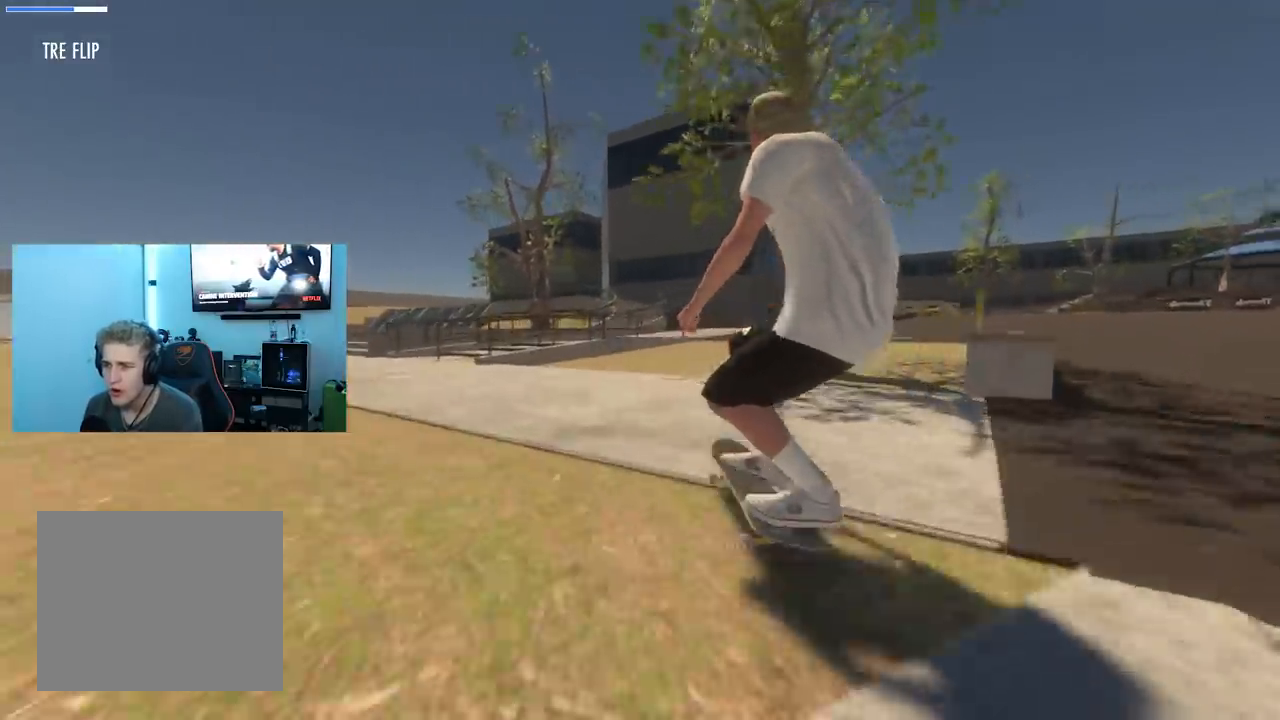
{"buttons": [], "left_stick": "center", "right_stick": "center", "events": [[183, "R2", "down"], [417, "R2", "up"]]}
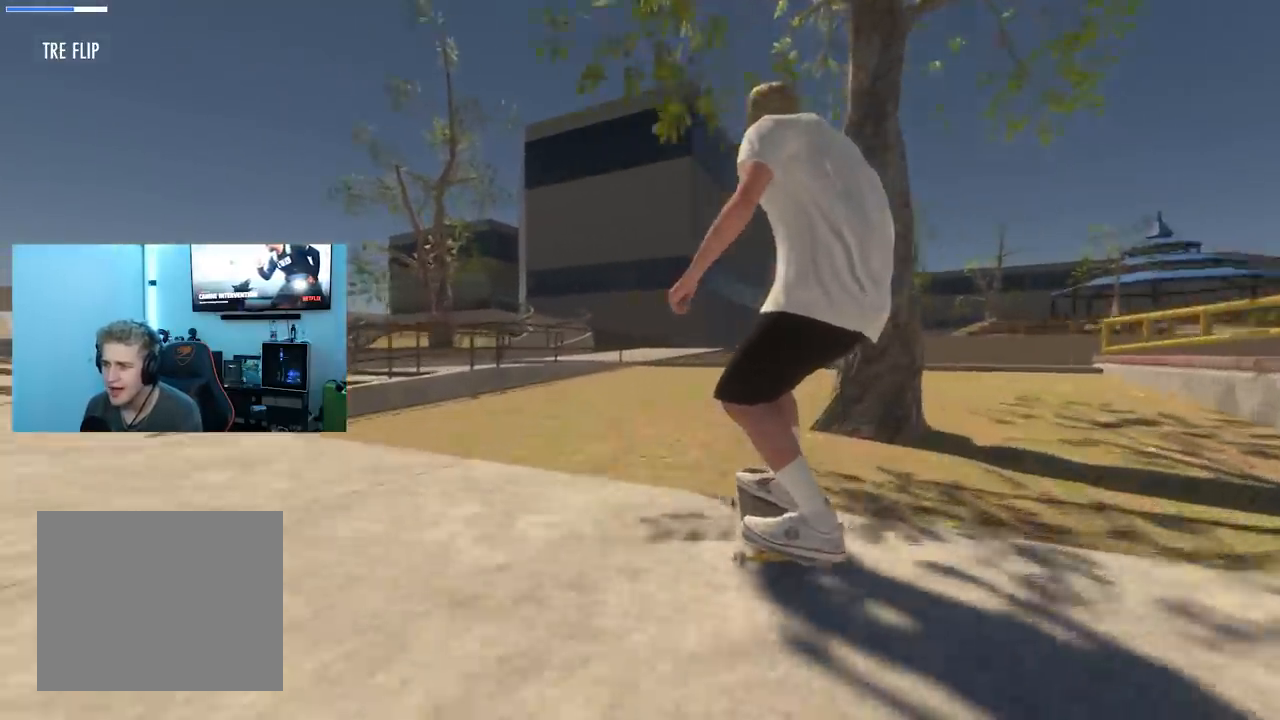
{"buttons": ["R2"], "left_stick": "center", "right_stick": "center", "events": [[150, "R2", "down"]]}
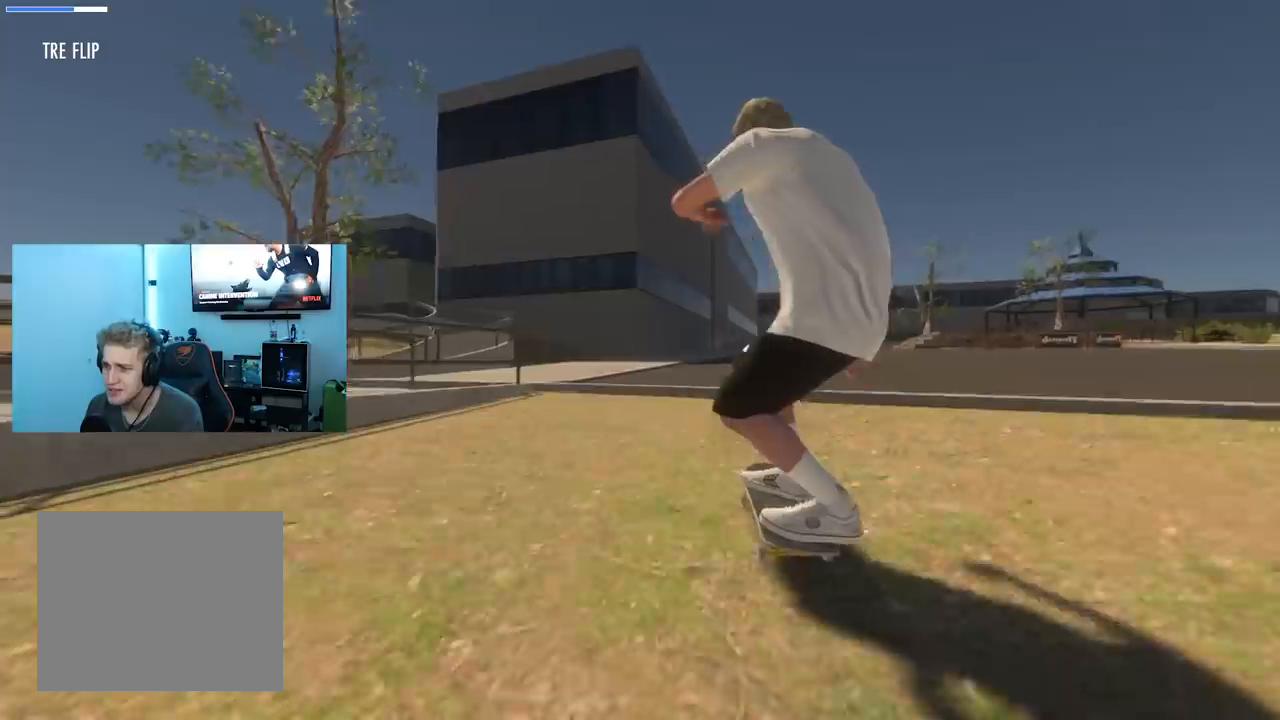
{"buttons": [], "left_stick": "center", "right_stick": "center", "events": [[367, "R2", "up"]]}
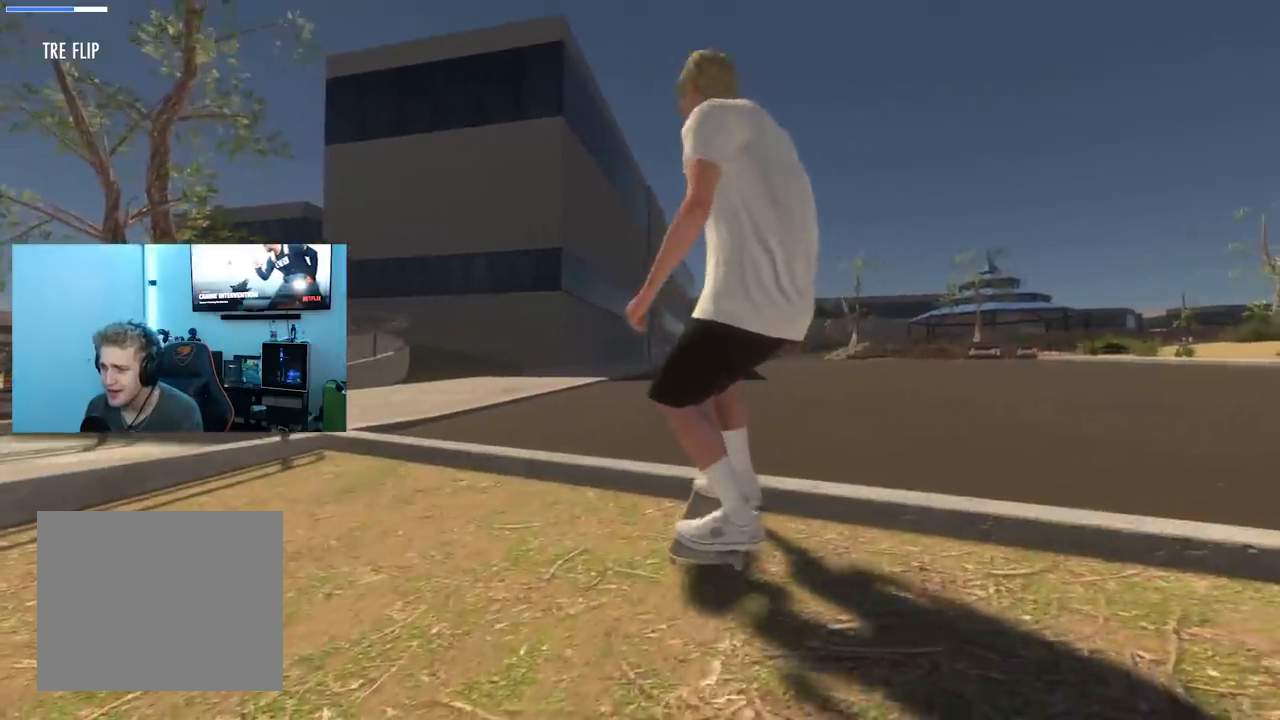
{"buttons": [], "left_stick": "center", "right_stick": "center", "events": [[234, "X", "down"], [401, "X", "up"]]}
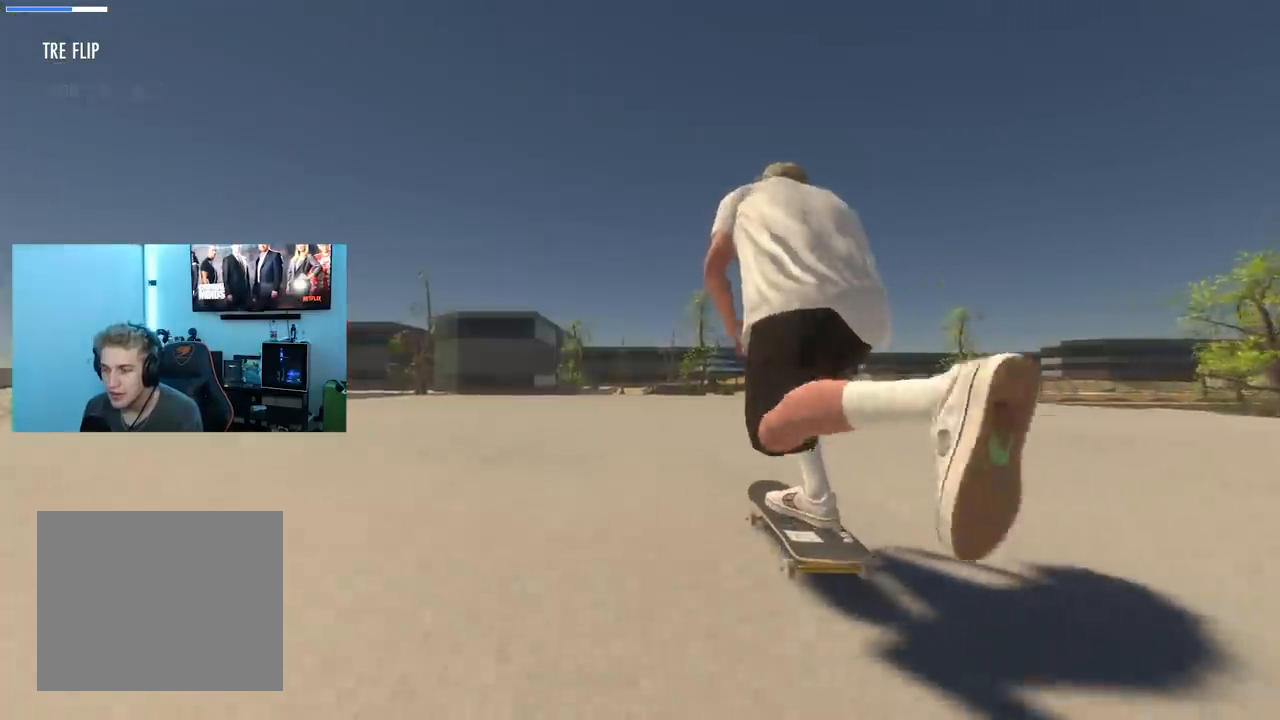
{"buttons": [], "left_stick": "center", "right_stick": "center", "events": [[100, "X", "down"], [400, "X", "up"]]}
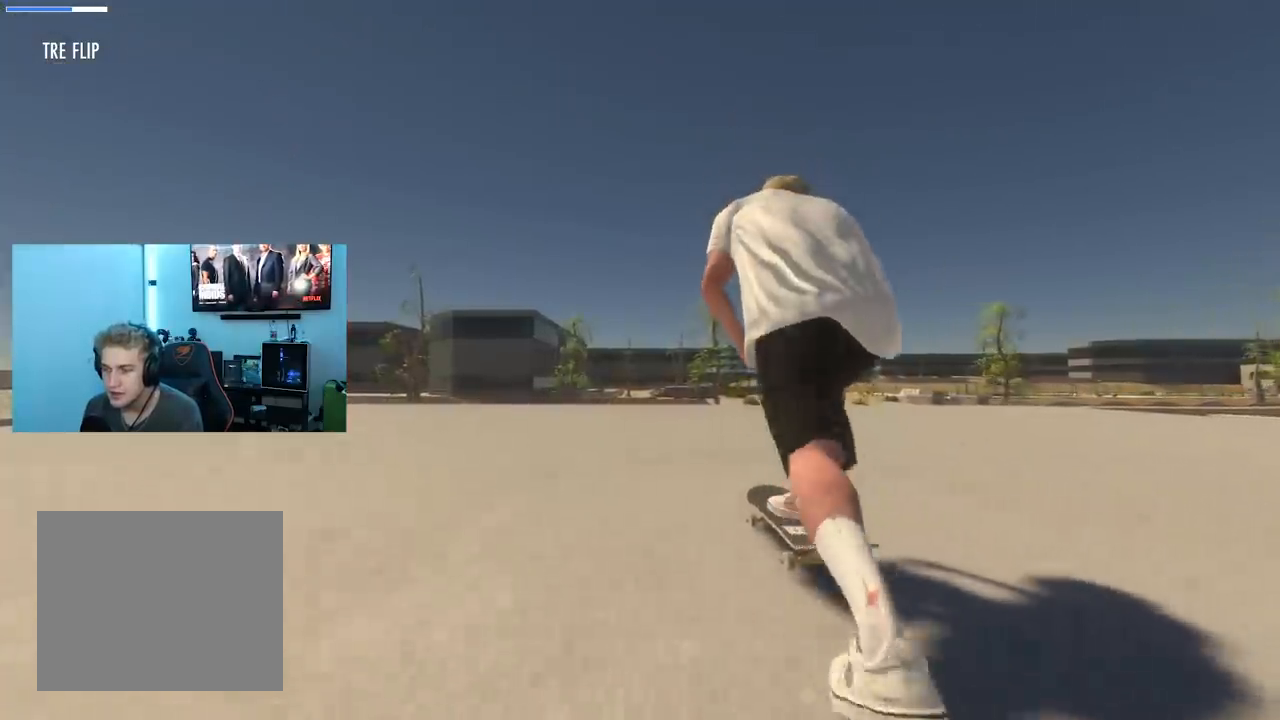
{"buttons": [], "left_stick": "down-right", "right_stick": "right", "events": [[100, "left_stick", "down"], [100, "right_stick", "down"], [451, "left_stick", "down-right"], [467, "right_stick", "right"]]}
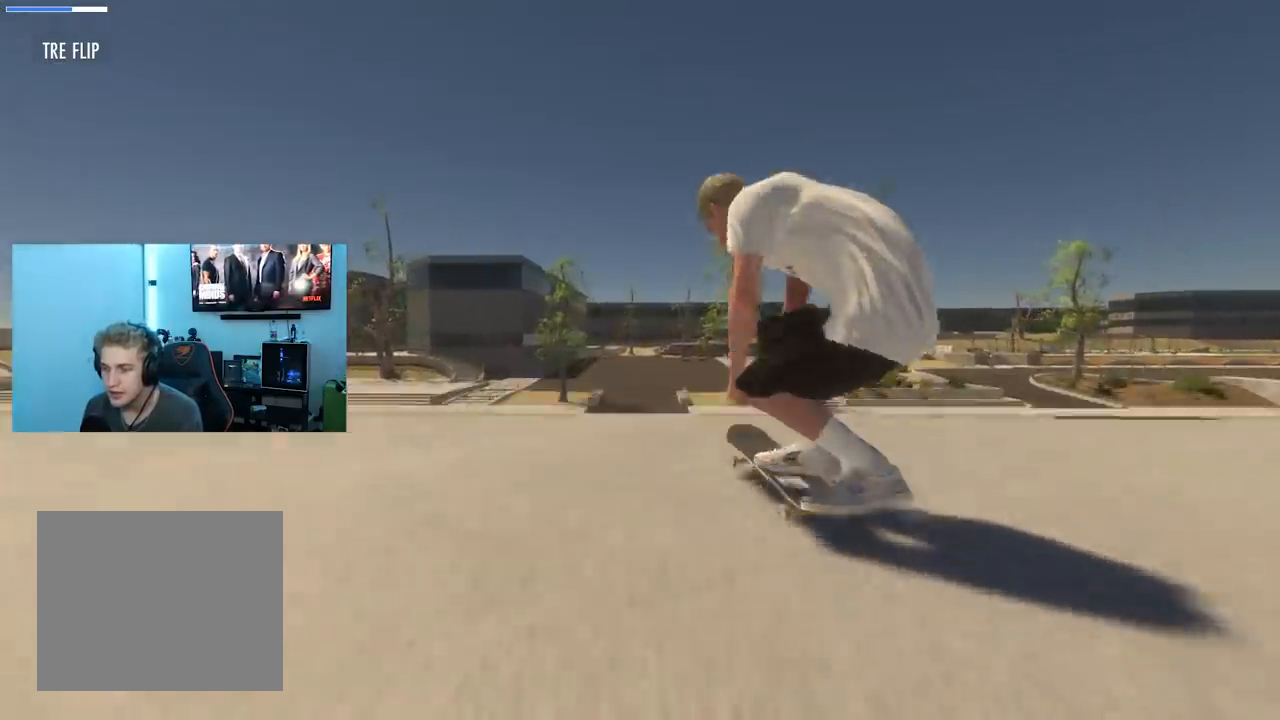
{"buttons": [], "left_stick": "down-right", "right_stick": "center", "events": [[83, "right_stick", "center"]]}
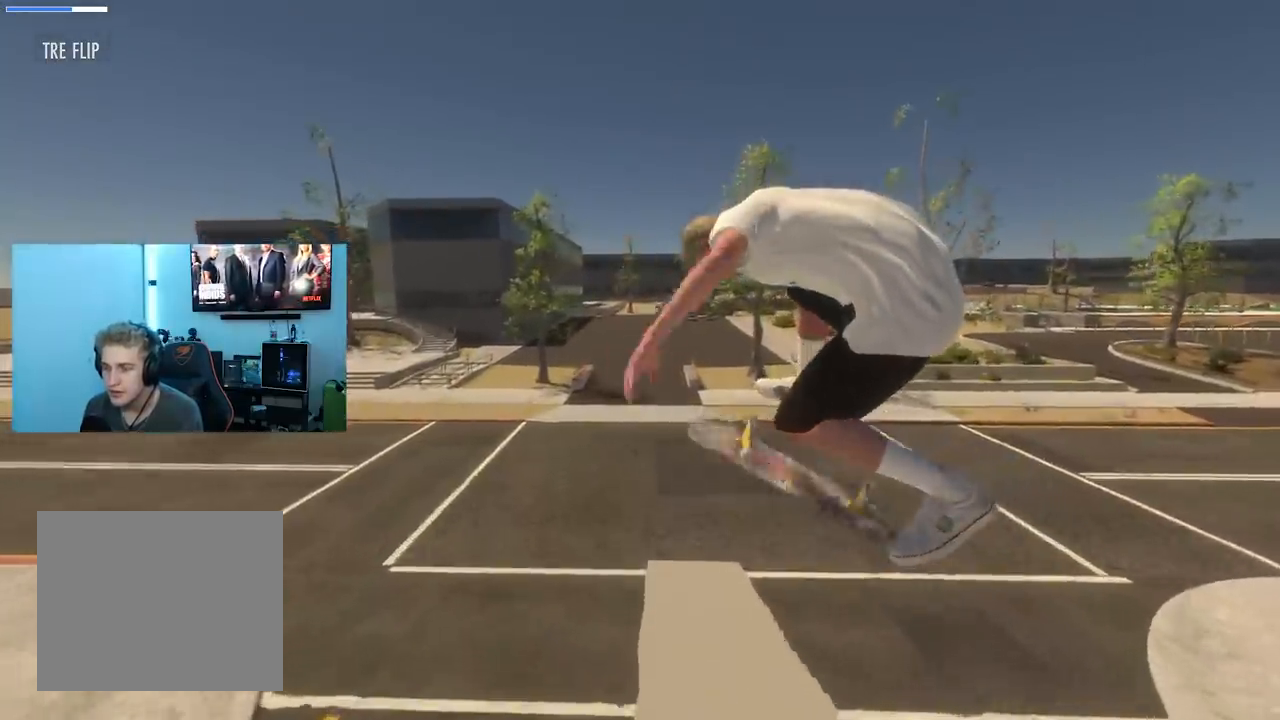
{"buttons": [], "left_stick": "down-right", "right_stick": "center", "events": [[17, "left_stick", "center"], [100, "R3", "down"], [217, "R3", "up"], [384, "L3", "down"], [434, "left_stick", "down-right"], [484, "L3", "up"]]}
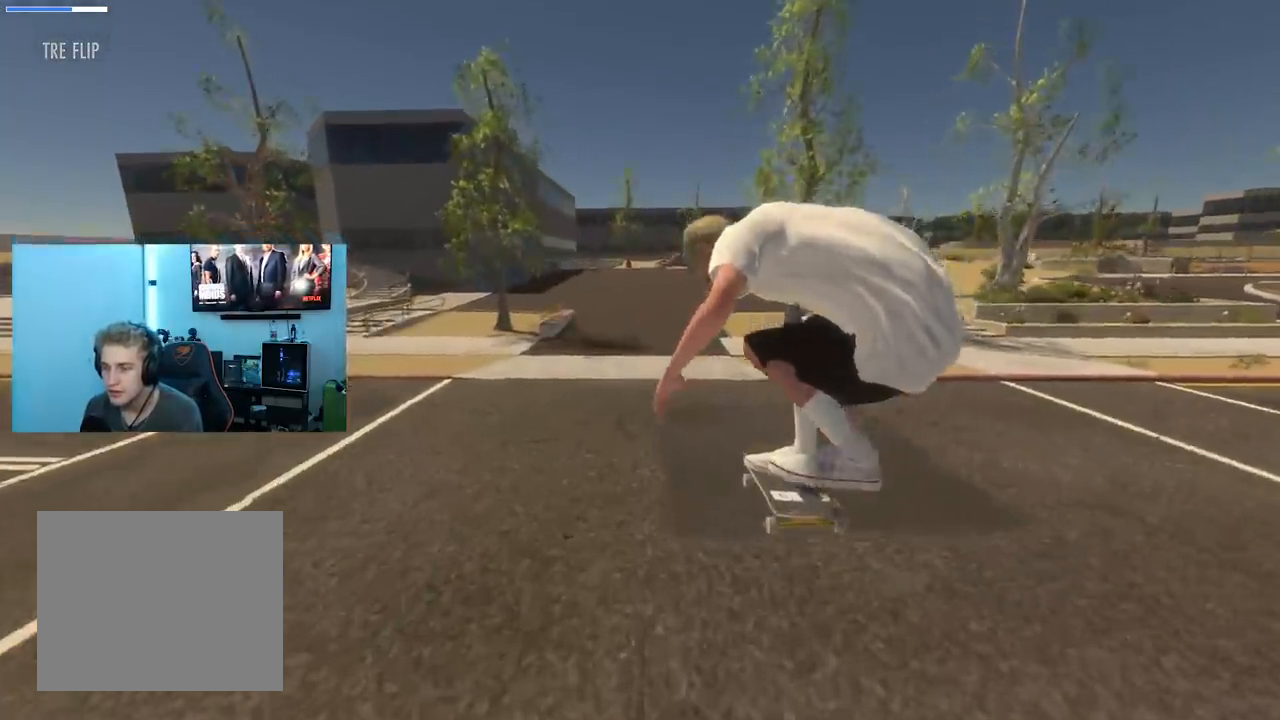
{"buttons": [], "left_stick": "center", "right_stick": "center", "events": [[33, "left_stick", "center"]]}
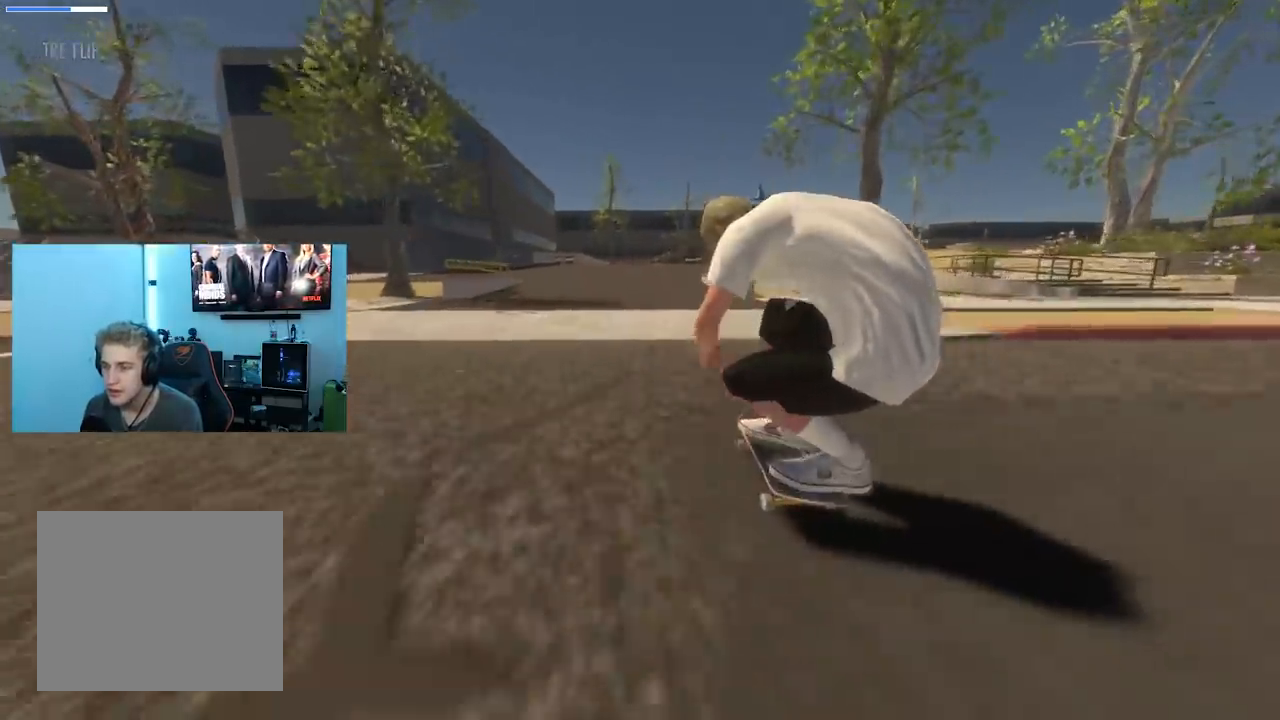
{"buttons": [], "left_stick": "center", "right_stick": "center", "events": [[200, "L2", "down"], [334, "L2", "up"]]}
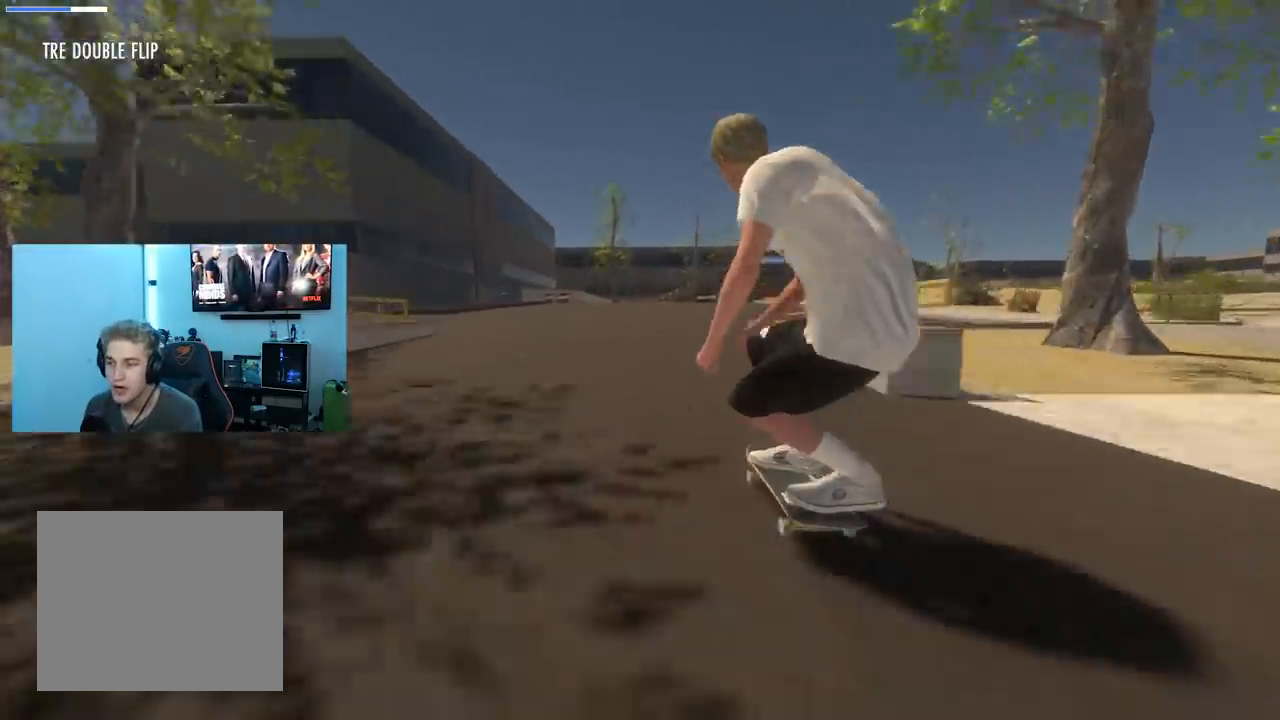
{"buttons": ["R2"], "left_stick": "center", "right_stick": "center", "events": [[333, "R2", "down"]]}
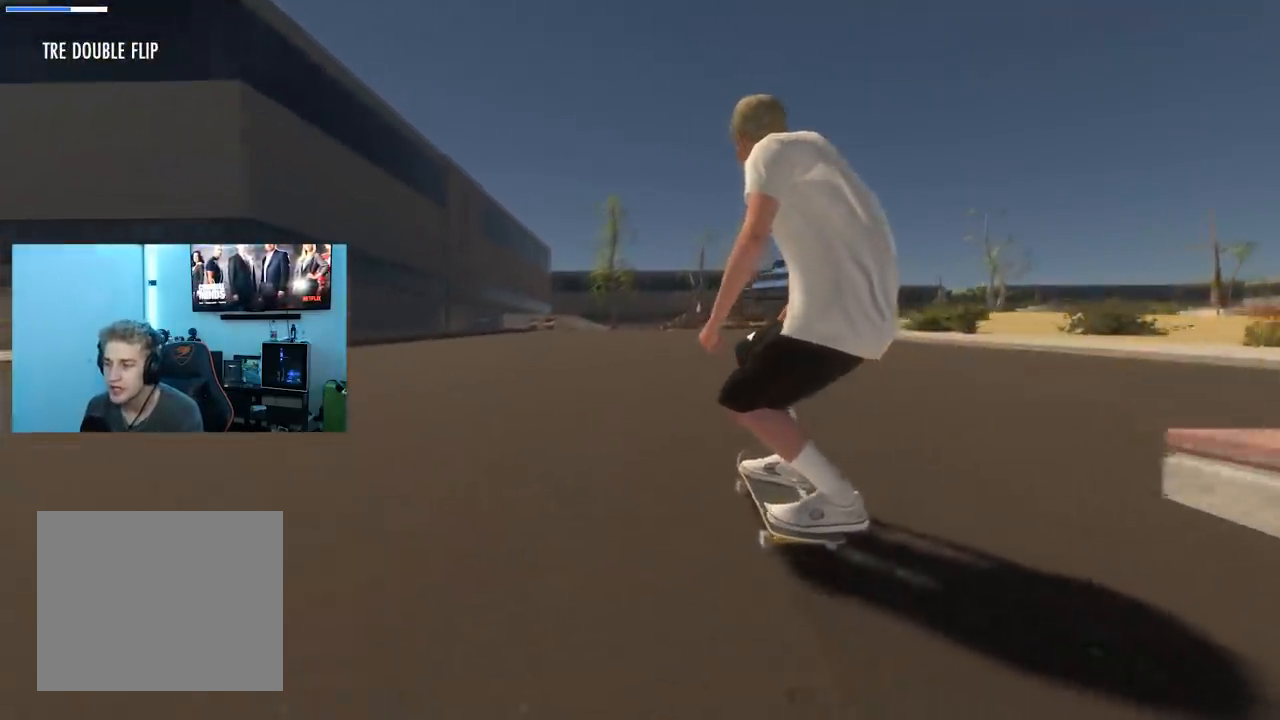
{"buttons": [], "left_stick": "center", "right_stick": "center", "events": [[17, "R2", "up"]]}
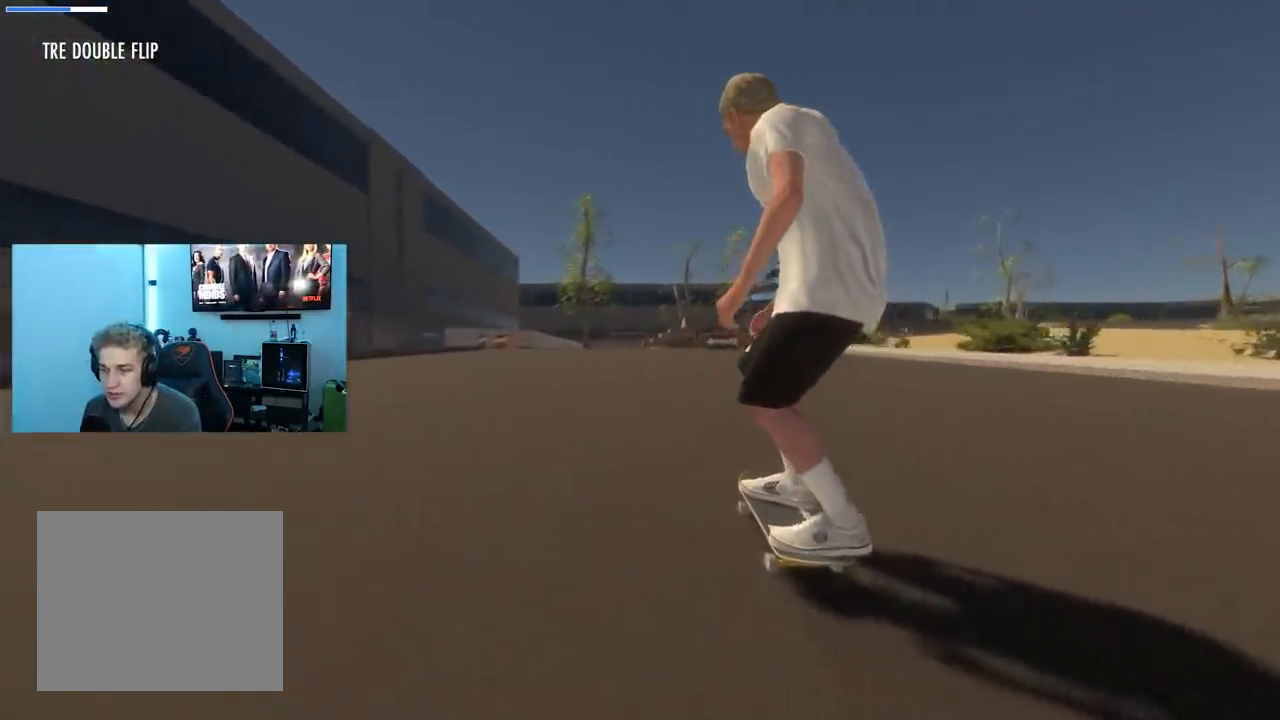
{"buttons": [], "left_stick": "down-left", "right_stick": "down", "events": [[33, "L2", "down"], [234, "L2", "up"], [384, "left_stick", "down-left"], [384, "right_stick", "down"]]}
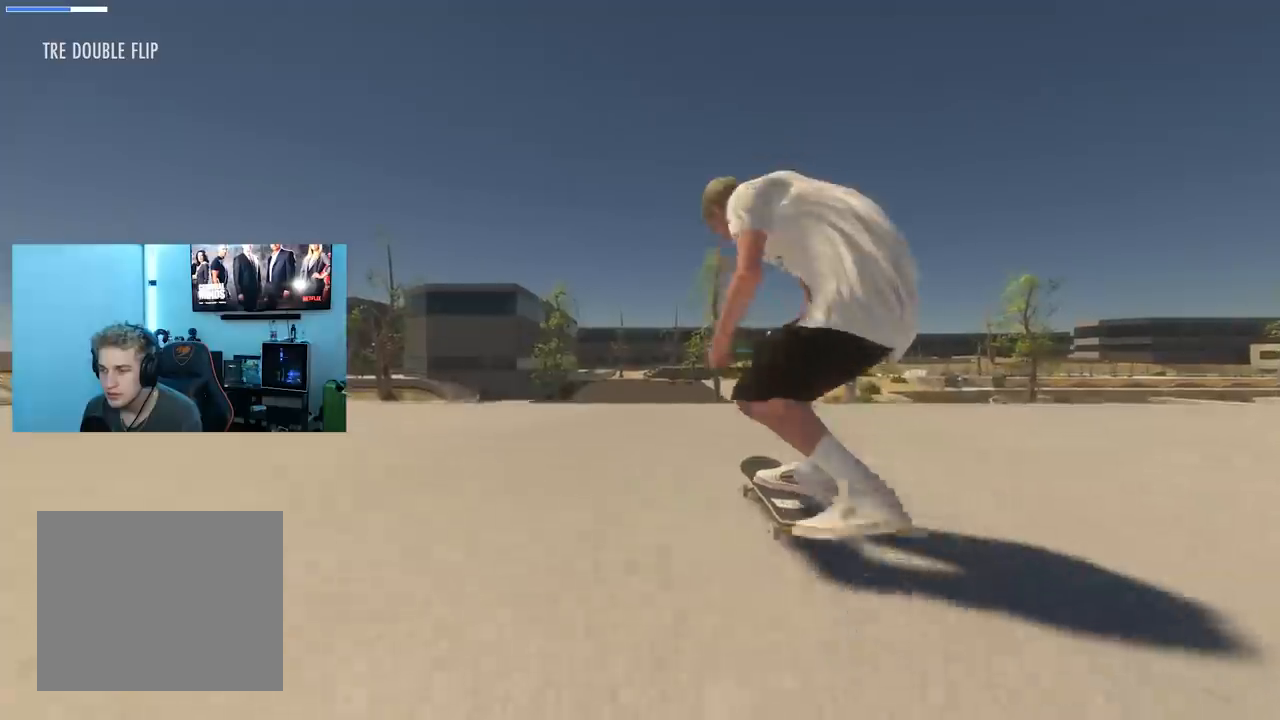
{"buttons": [], "left_stick": "down-right", "right_stick": "center", "events": [[100, "left_stick", "down-right"], [116, "right_stick", "right"], [283, "right_stick", "center"]]}
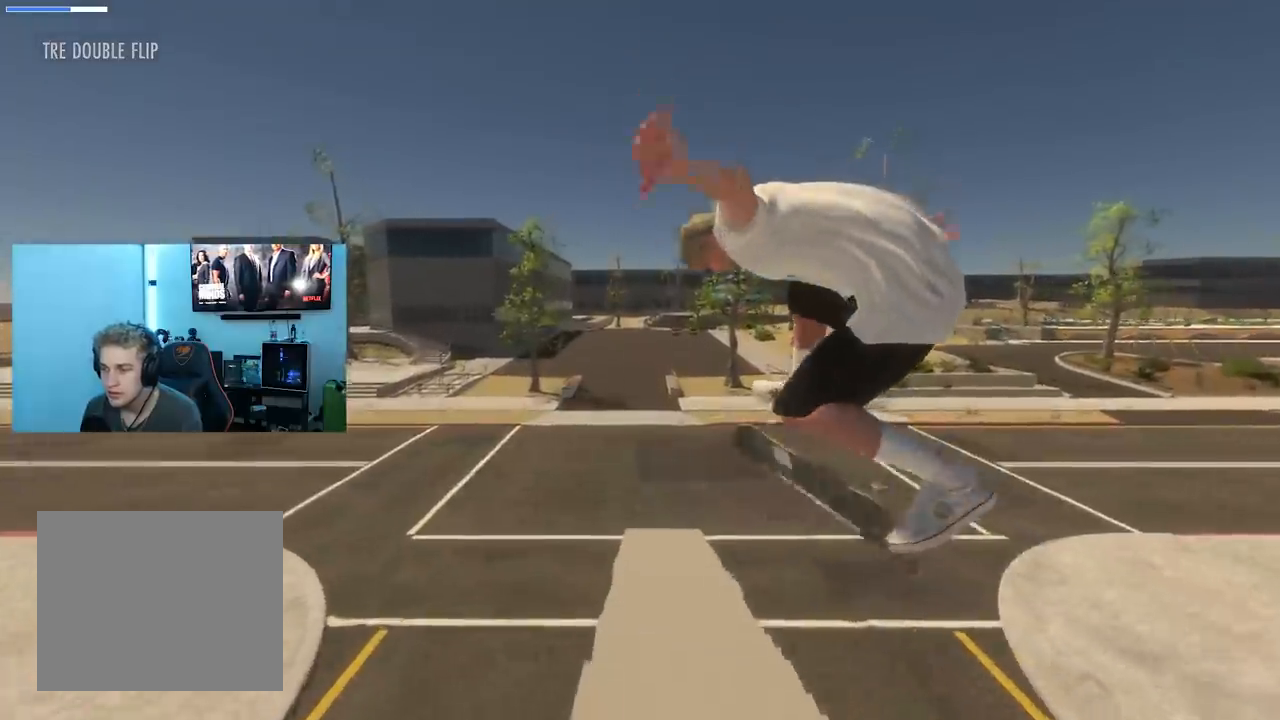
{"buttons": [], "left_stick": "center", "right_stick": "center", "events": [[117, "left_stick", "center"], [234, "R3", "down"], [317, "L3", "down"], [384, "R3", "up"], [434, "L3", "up"]]}
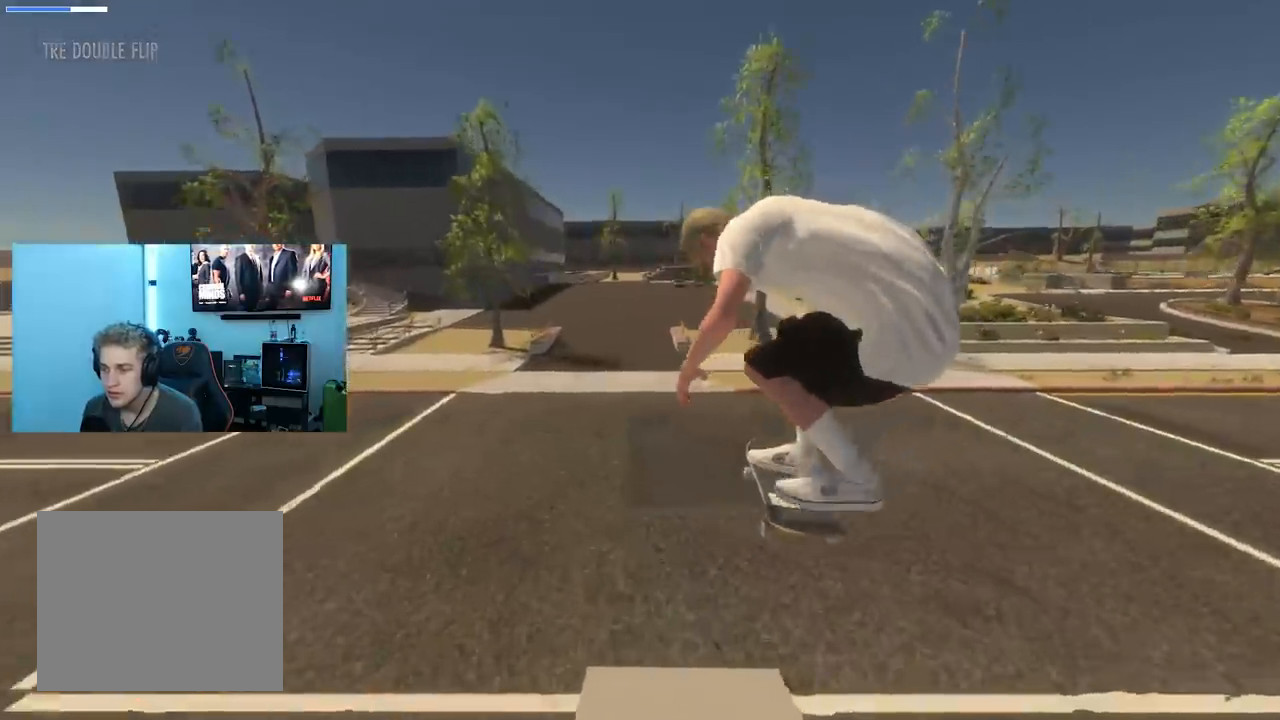
{"buttons": ["L2"], "left_stick": "center", "right_stick": "center", "events": [[417, "L2", "down"]]}
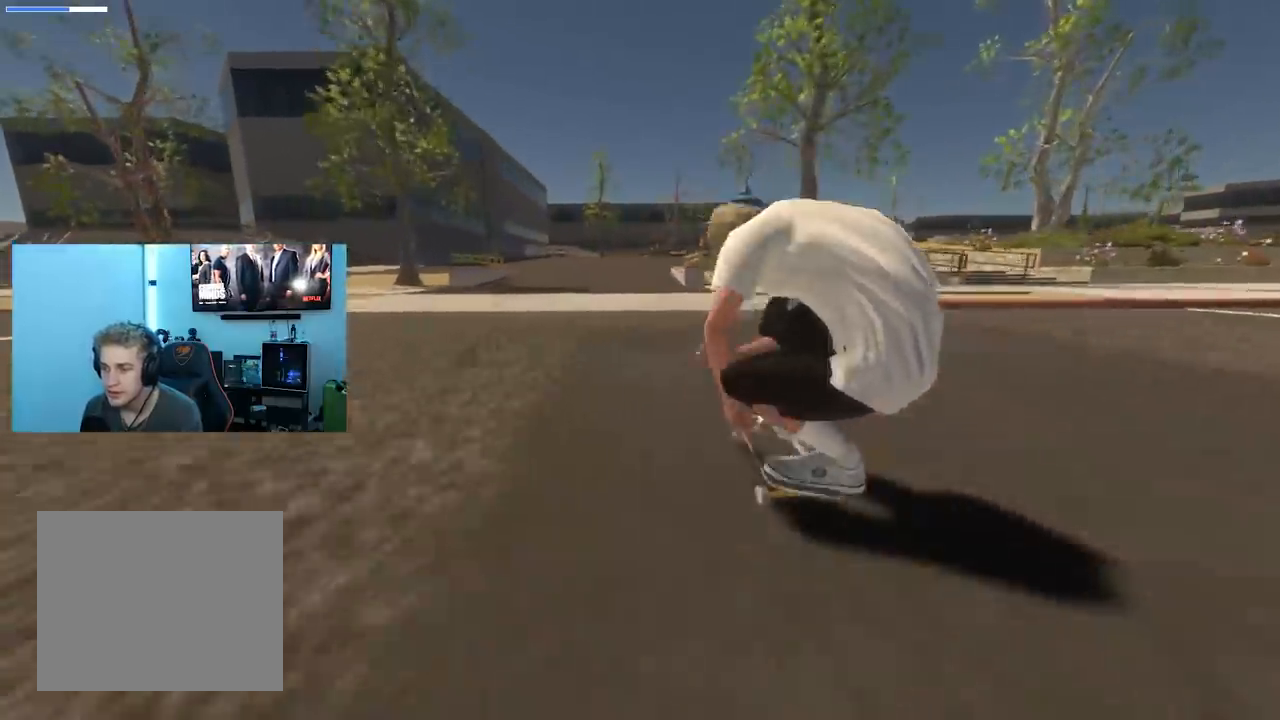
{"buttons": ["R2"], "left_stick": "center", "right_stick": "center", "events": [[134, "L2", "up"], [434, "R2", "down"]]}
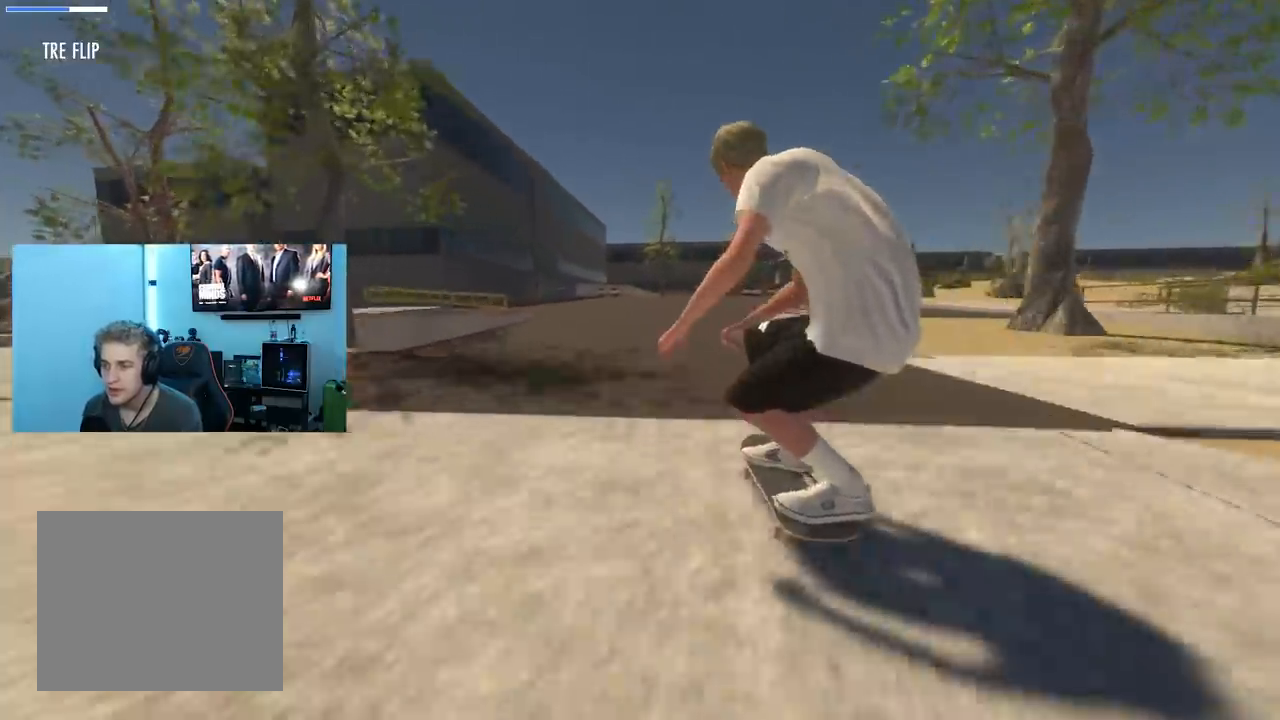
{"buttons": [], "left_stick": "center", "right_stick": "center", "events": [[66, "R2", "up"]]}
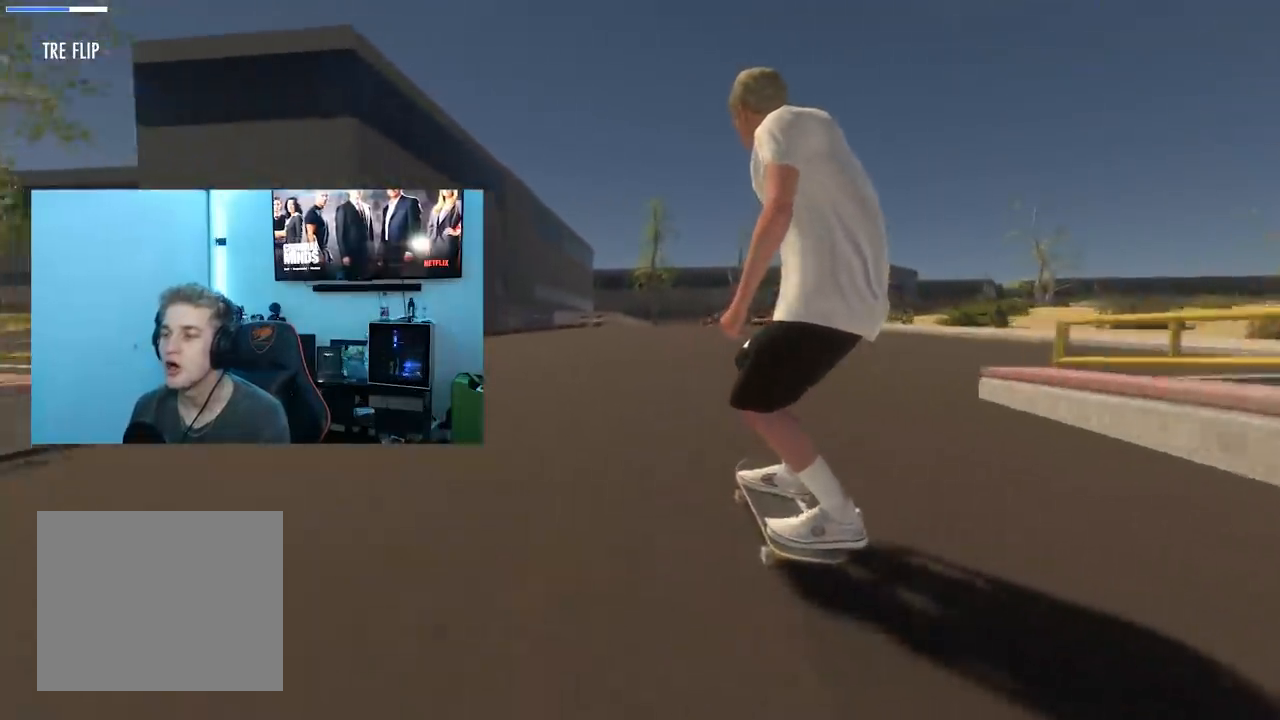
{"buttons": [], "left_stick": "center", "right_stick": "center", "events": []}
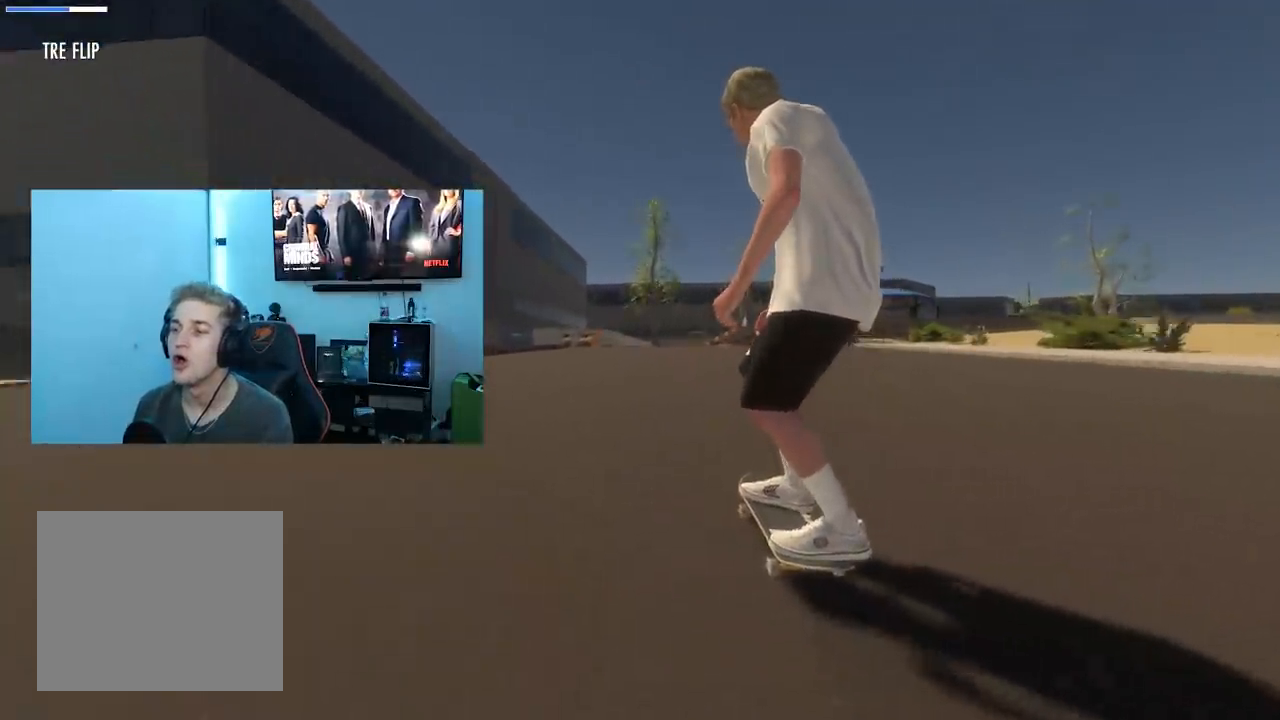
{"buttons": [], "left_stick": "center", "right_stick": "center", "events": []}